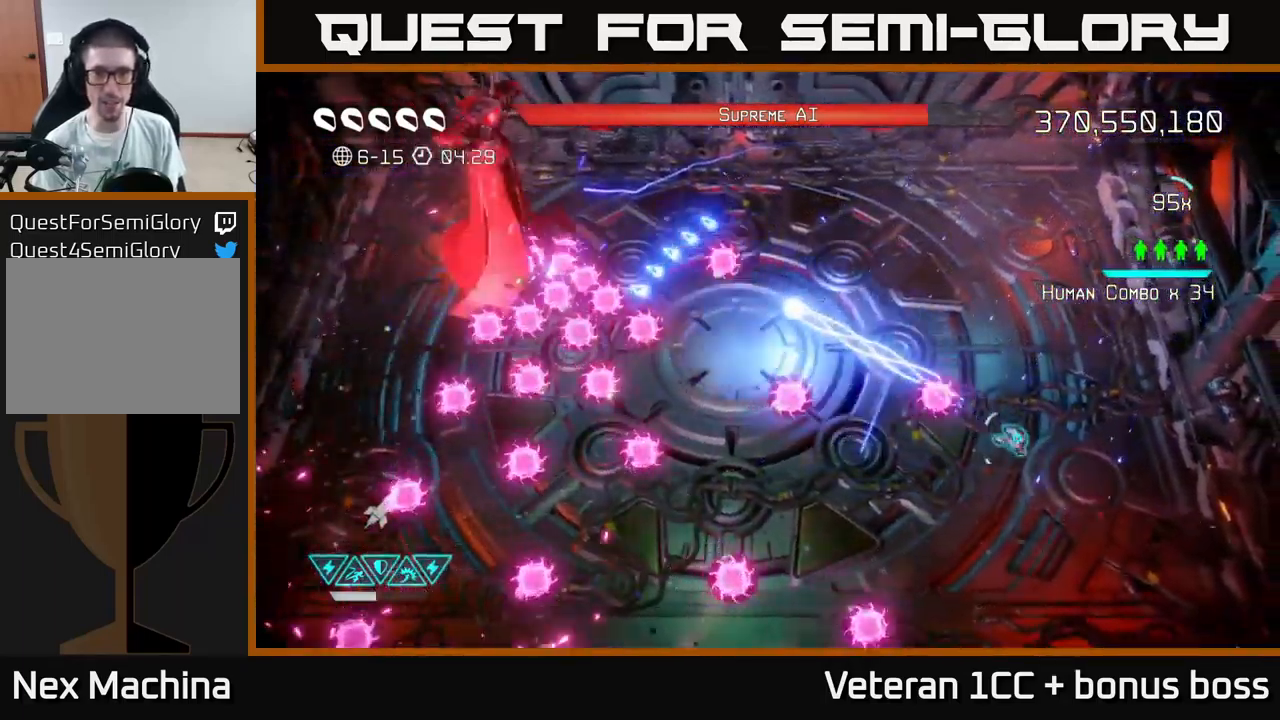
Gameplay with a controller (Xbox layout); each line is a JSON object with the inputs held at the frame after it. "events" lists button and stick changes between this image and that frame as [ms after this image, input, new state], when the widget could be followed in between.
{"buttons": [], "left_stick": "up", "right_stick": "left", "events": [[50, "R2", "up"], [217, "R2", "down"], [317, "right_stick", "left"], [367, "R2", "up"], [384, "left_stick", "up-left"], [500, "left_stick", "up"]]}
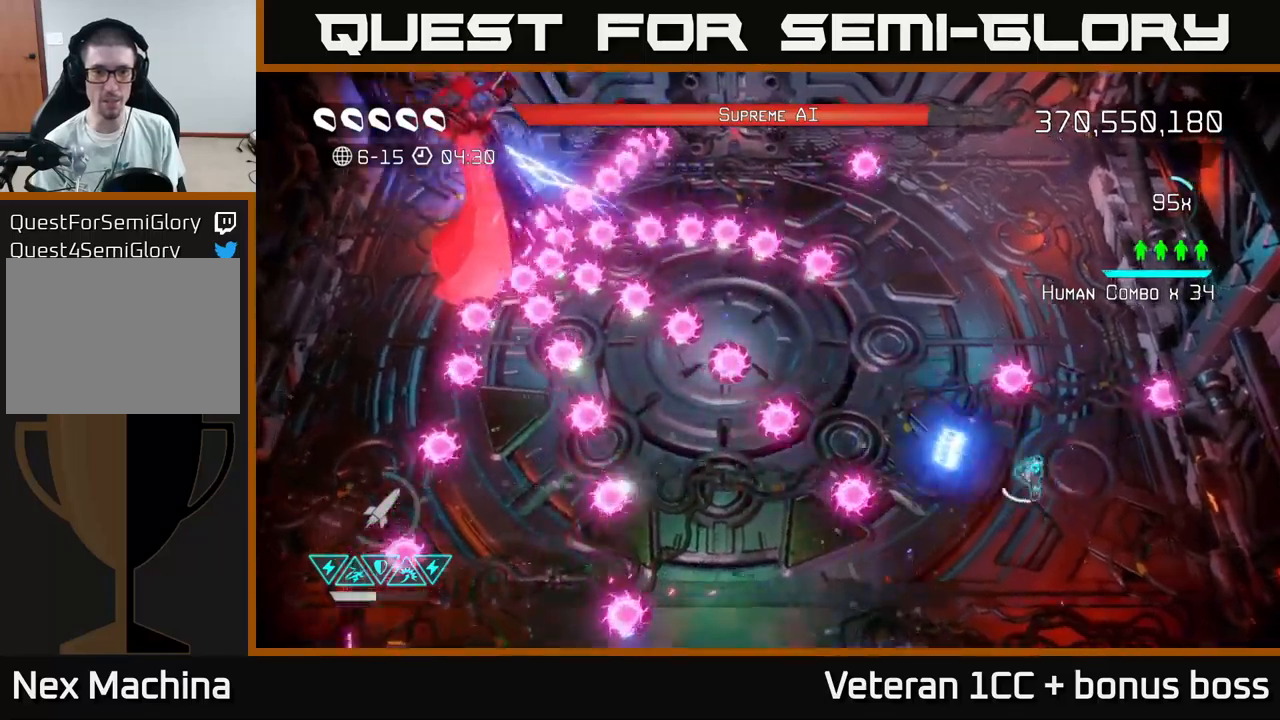
{"buttons": ["L2"], "left_stick": "down-left", "right_stick": "left", "events": [[417, "left_stick", "left"], [450, "L2", "down"], [484, "left_stick", "down-left"]]}
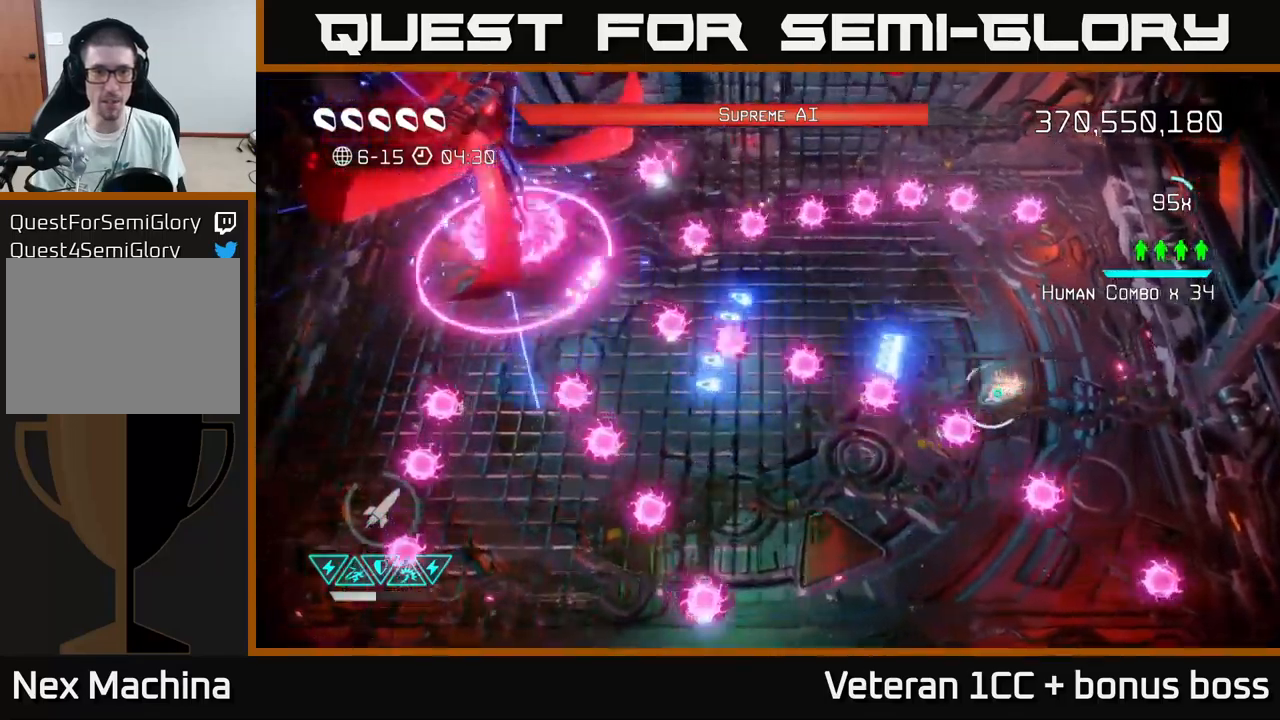
{"buttons": ["R2"], "left_stick": "center", "right_stick": "up-left", "events": [[67, "L2", "up"], [134, "L2", "down"], [184, "left_stick", "left"], [200, "right_stick", "up-left"], [234, "L2", "up"], [417, "R2", "down"], [434, "left_stick", "center"]]}
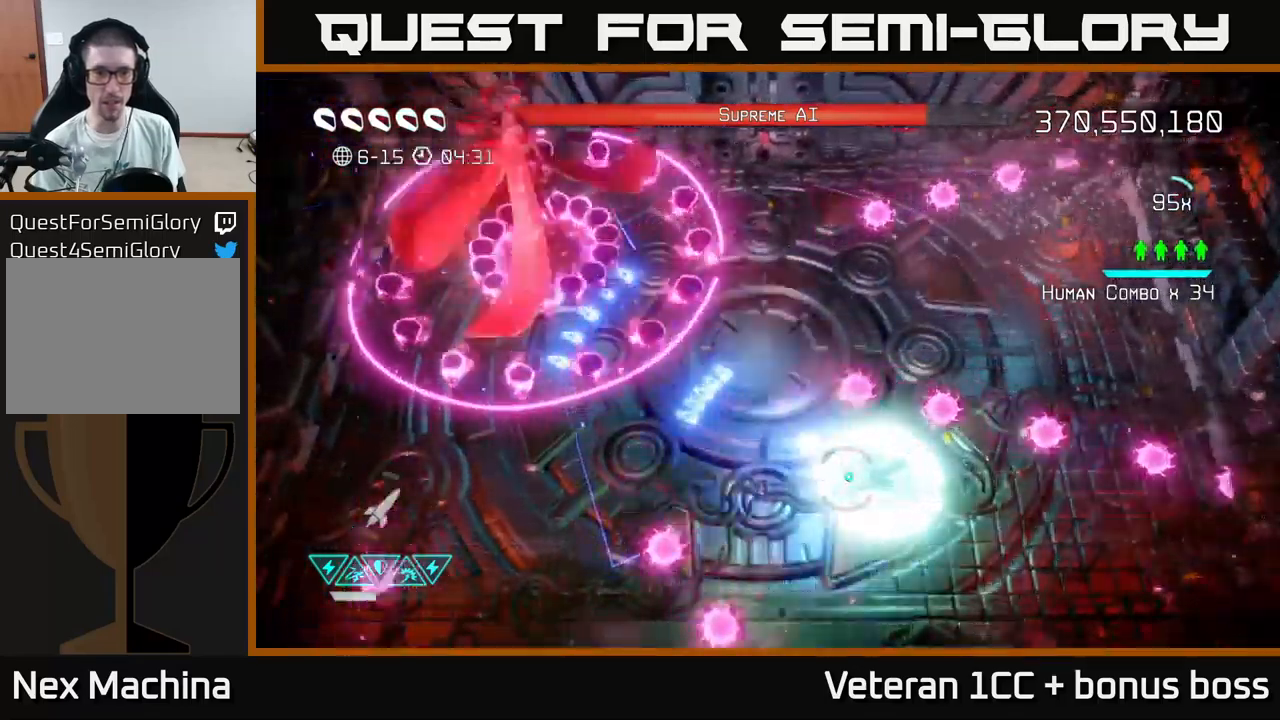
{"buttons": [], "left_stick": "down-left", "right_stick": "up-left", "events": [[17, "R2", "up"], [100, "R2", "down"], [134, "left_stick", "down"], [167, "R2", "up"], [234, "left_stick", "down-right"], [467, "left_stick", "down-left"]]}
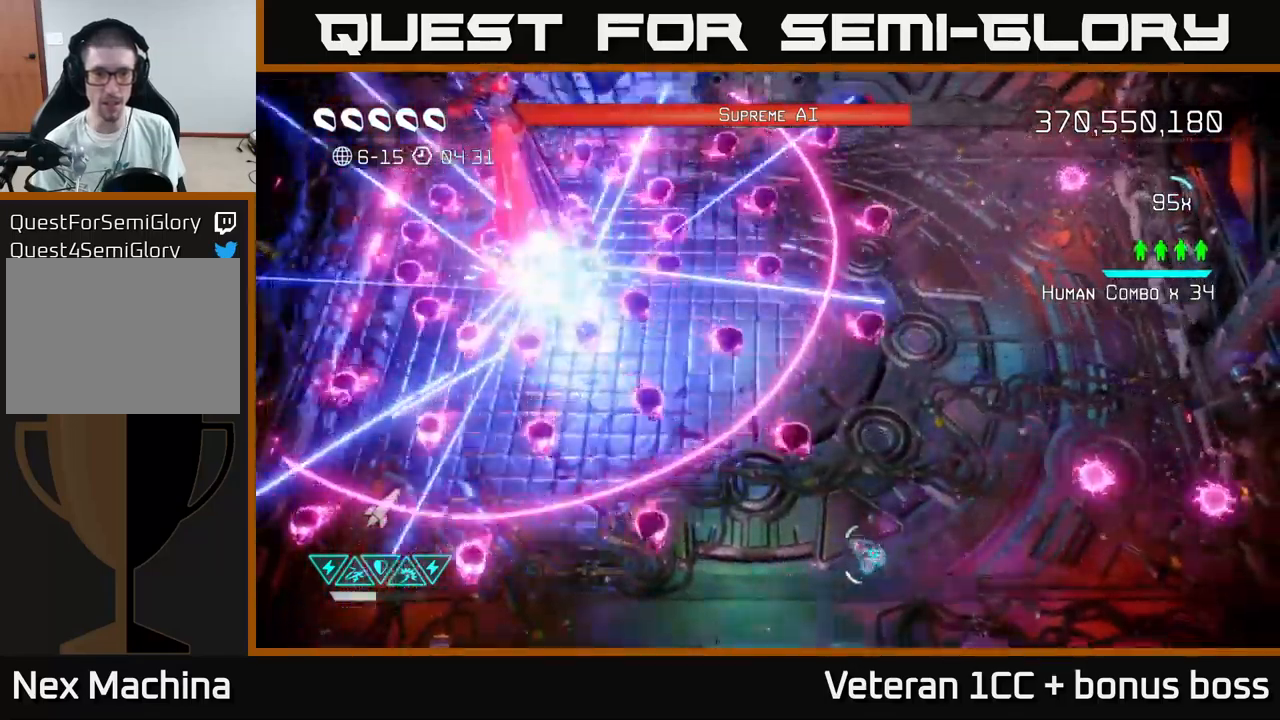
{"buttons": [], "left_stick": "down-right", "right_stick": "up-left", "events": [[50, "left_stick", "up-left"], [150, "L2", "down"], [317, "L2", "up"], [384, "left_stick", "down-left"], [484, "left_stick", "down-right"]]}
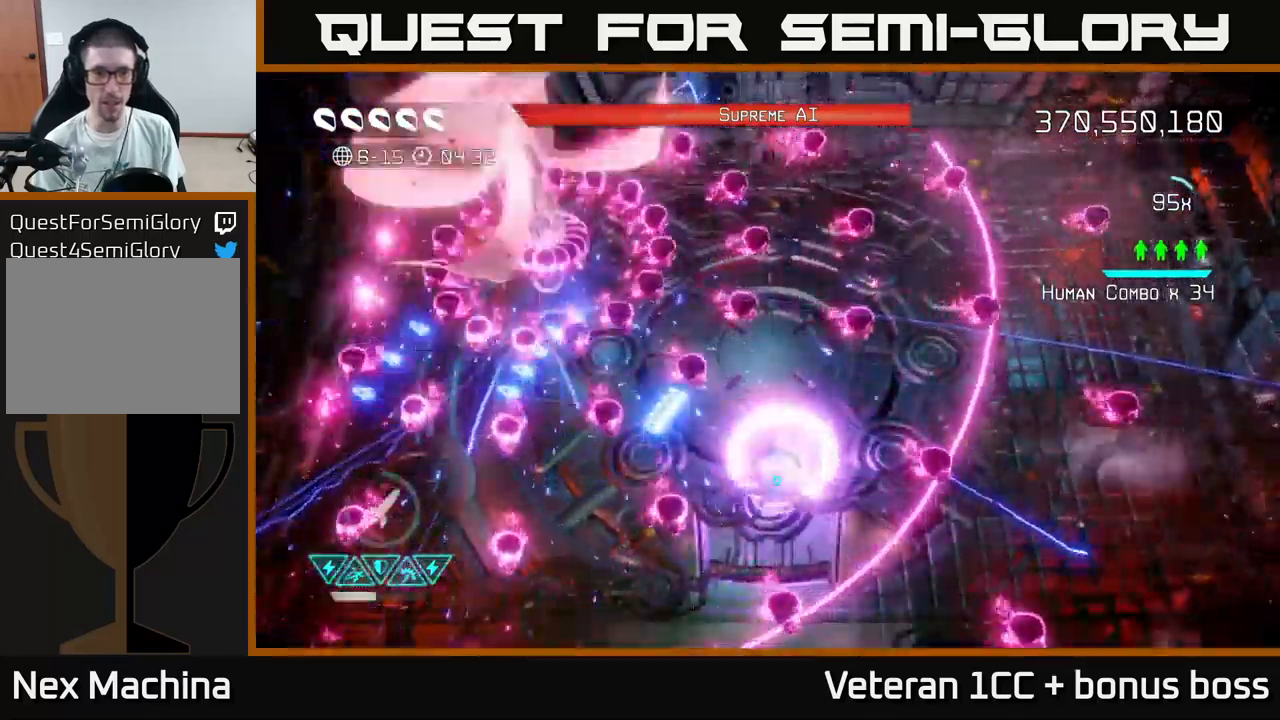
{"buttons": [], "left_stick": "center", "right_stick": "up-left", "events": [[167, "left_stick", "left"], [350, "left_stick", "center"]]}
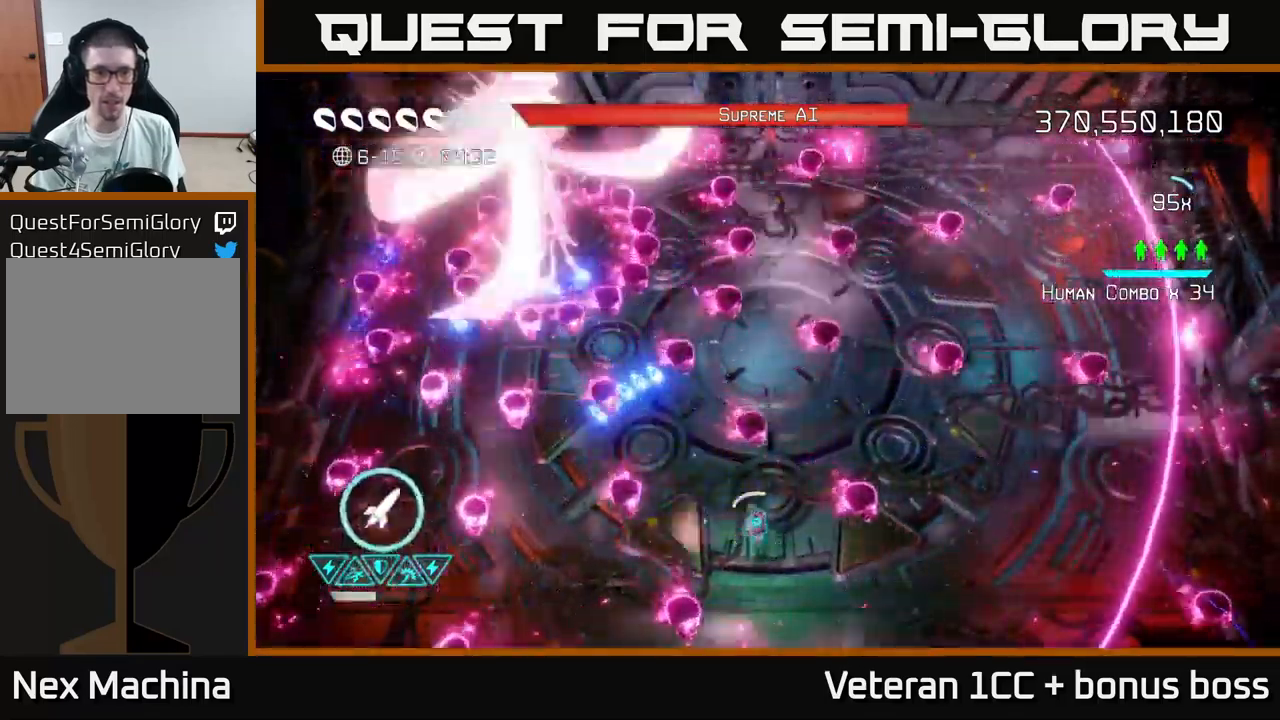
{"buttons": [], "left_stick": "center", "right_stick": "up-left", "events": [[67, "R2", "down"], [167, "R2", "up"], [234, "R2", "down"], [317, "R2", "up"], [367, "R2", "down"], [500, "R2", "up"]]}
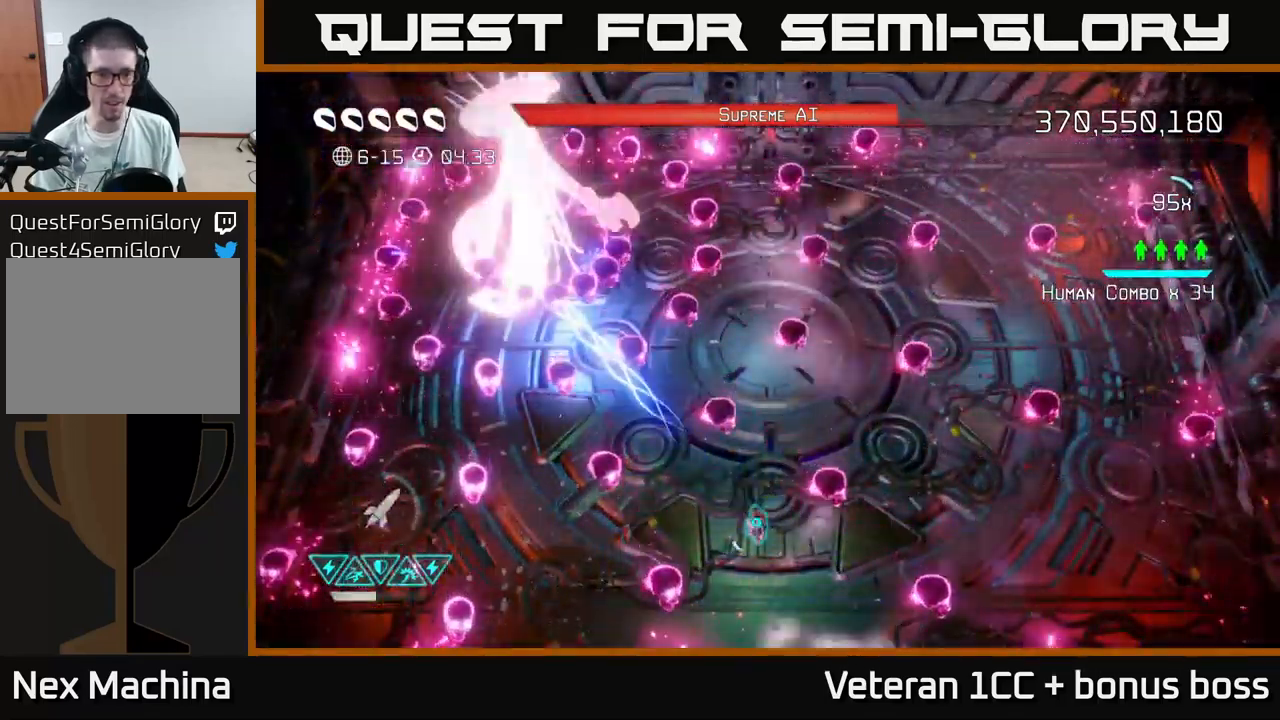
{"buttons": [], "left_stick": "center", "right_stick": "up-left", "events": [[50, "R2", "down"], [134, "R2", "up"], [267, "left_stick", "left"], [467, "left_stick", "center"]]}
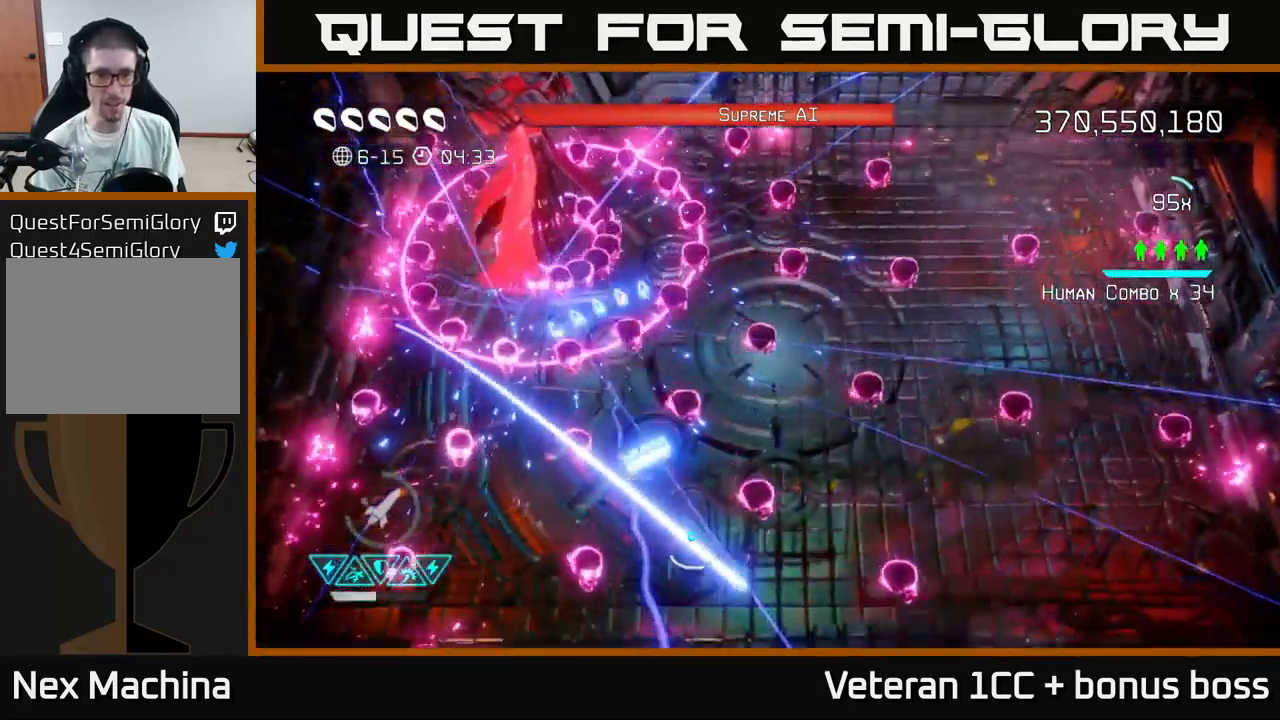
{"buttons": ["L2"], "left_stick": "up", "right_stick": "up-left", "events": [[167, "left_stick", "up"], [367, "L2", "down"]]}
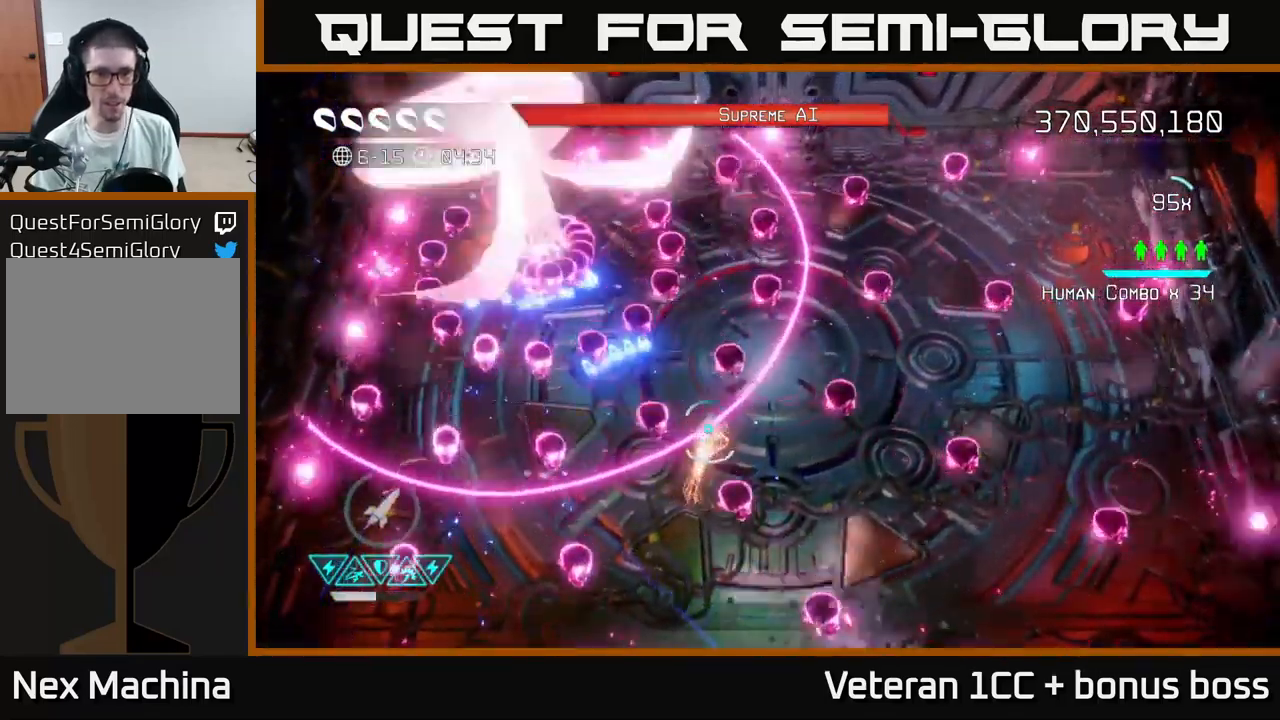
{"buttons": [], "left_stick": "down", "right_stick": "up-left", "events": [[67, "left_stick", "right"], [84, "L2", "up"], [134, "left_stick", "down"], [234, "R2", "down"], [334, "R2", "up"], [350, "left_stick", "center"], [400, "R2", "down"], [434, "left_stick", "down"], [500, "R2", "up"]]}
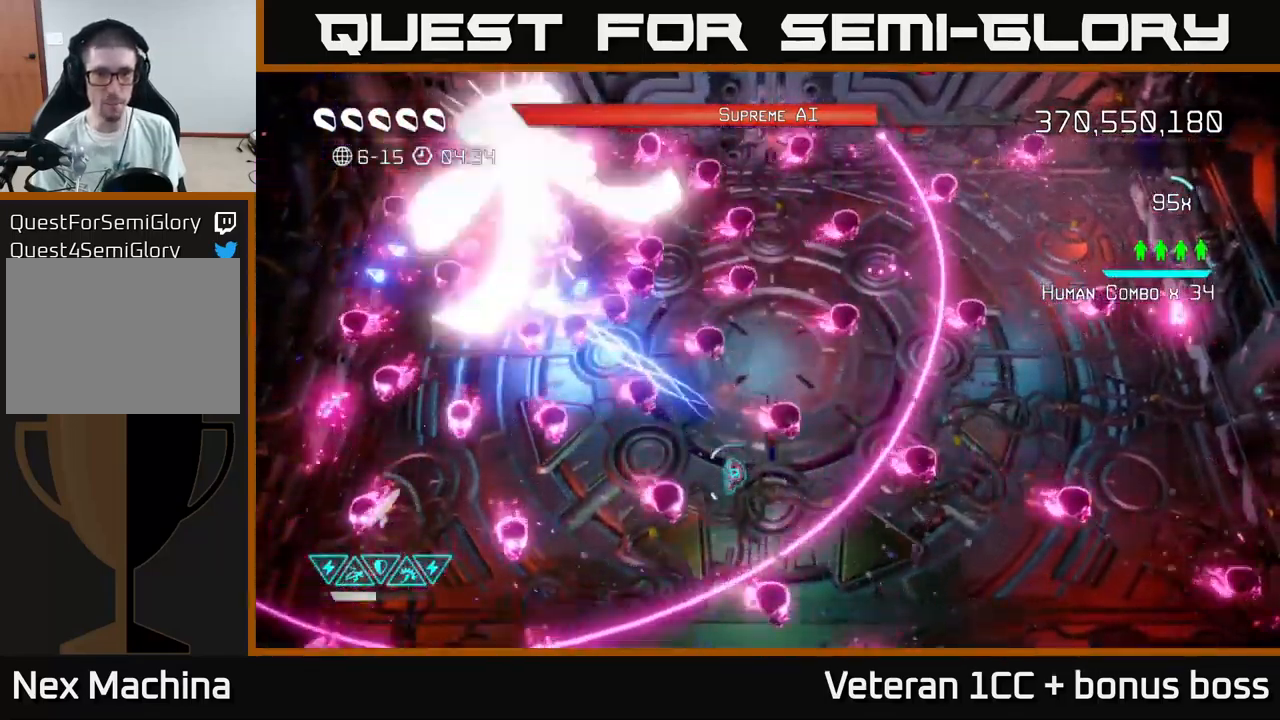
{"buttons": [], "left_stick": "down-left", "right_stick": "up-left", "events": [[50, "R2", "down"], [167, "R2", "up"], [167, "left_stick", "center"], [217, "R2", "down"], [217, "left_stick", "right"], [317, "R2", "up"], [434, "left_stick", "down-left"]]}
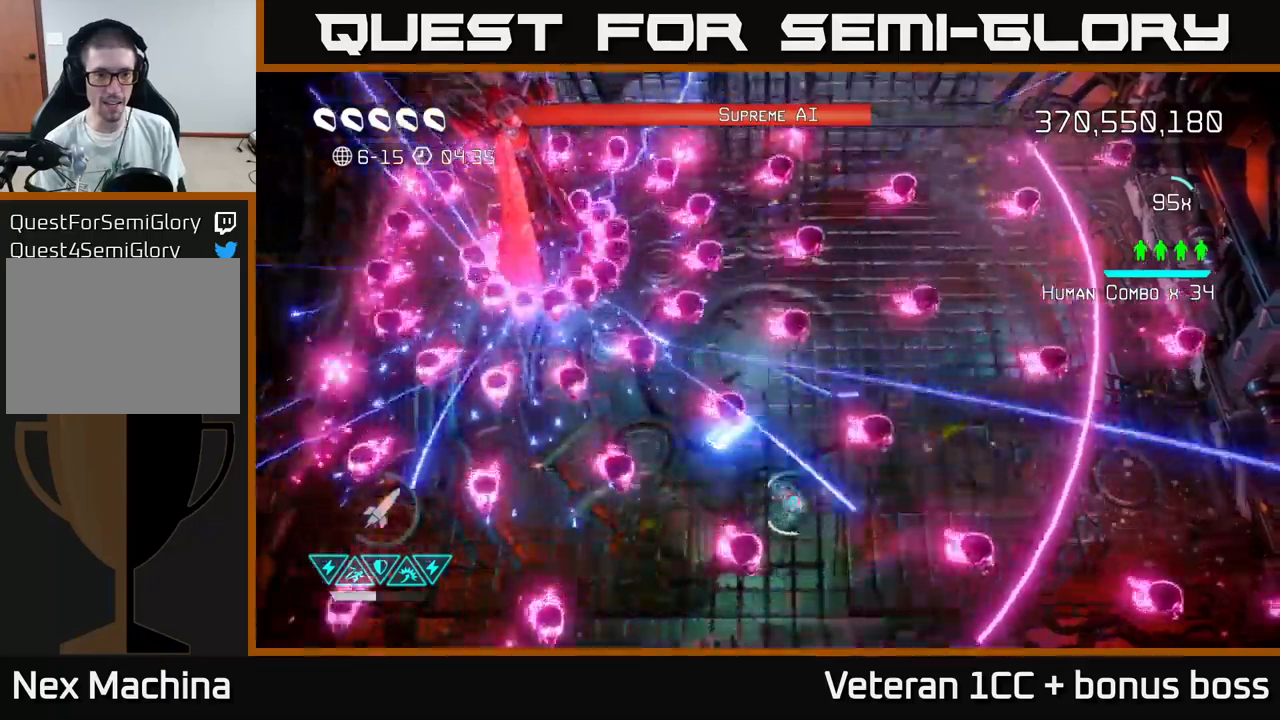
{"buttons": [], "left_stick": "center", "right_stick": "up-left", "events": [[300, "left_stick", "center"], [367, "R2", "down"], [483, "R2", "up"]]}
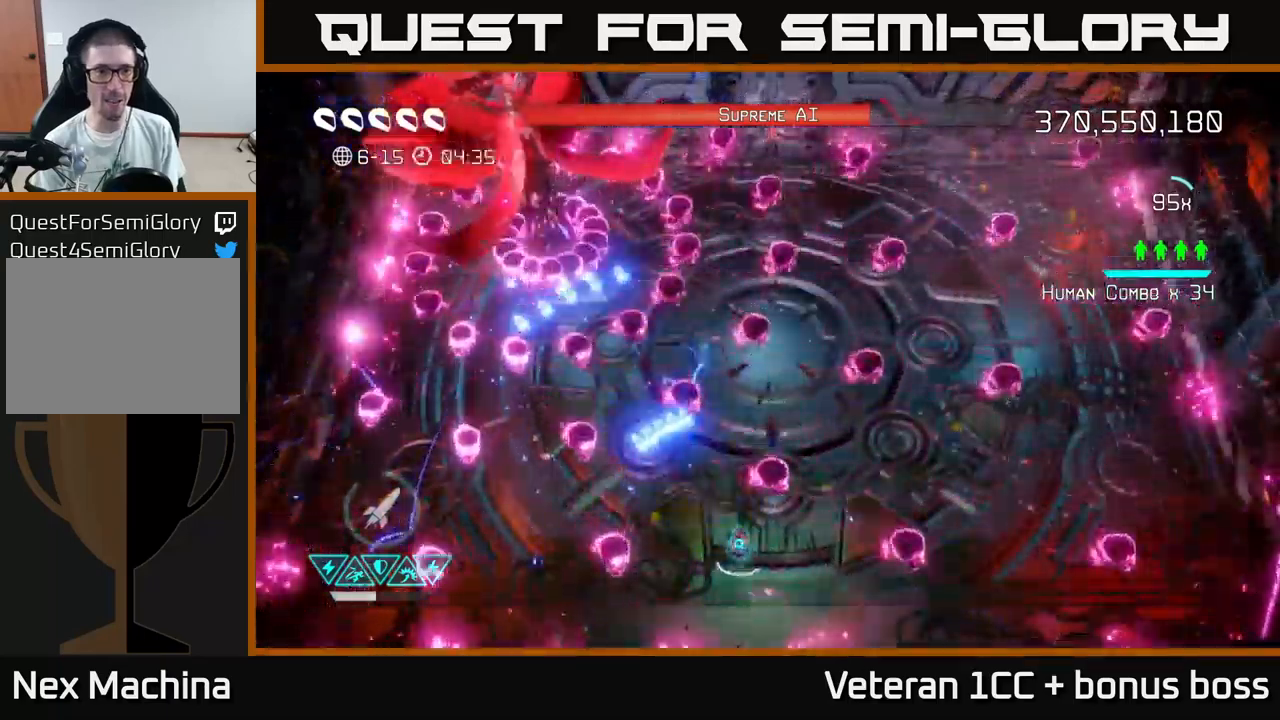
{"buttons": ["R2"], "left_stick": "center", "right_stick": "up-left", "events": [[50, "R2", "down"], [100, "left_stick", "left"], [117, "R2", "up"], [183, "R2", "down"], [200, "left_stick", "center"], [283, "R2", "up"], [350, "R2", "down"], [450, "R2", "up"], [500, "R2", "down"]]}
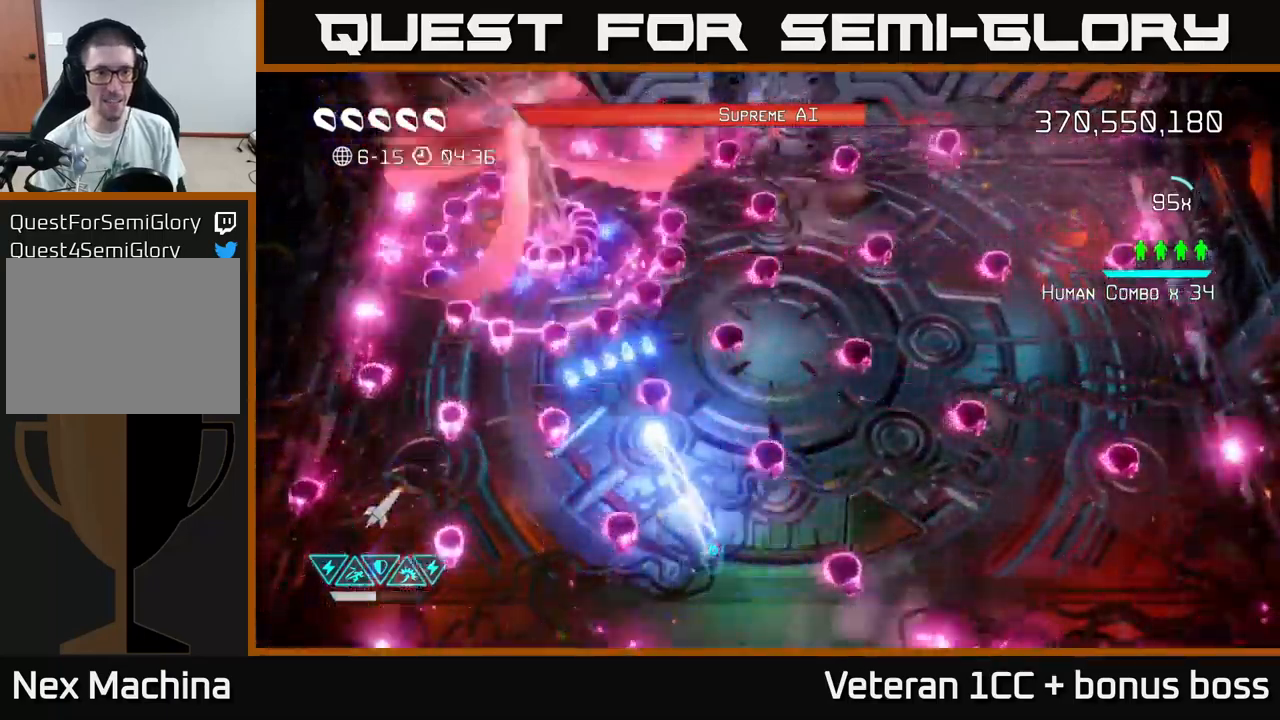
{"buttons": [], "left_stick": "center", "right_stick": "up-left", "events": [[100, "R2", "up"], [250, "R2", "down"], [267, "left_stick", "left"], [333, "R2", "up"], [417, "left_stick", "center"]]}
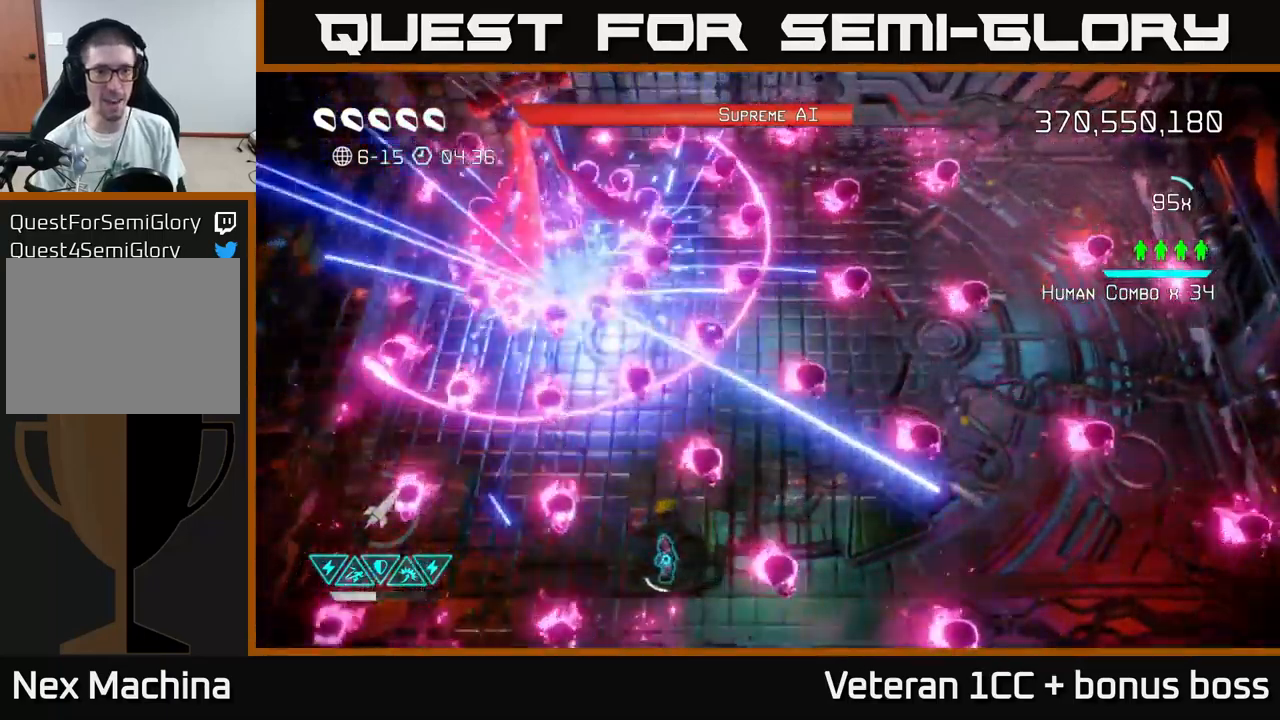
{"buttons": [], "left_stick": "right", "right_stick": "up-left", "events": [[117, "left_stick", "up"], [200, "left_stick", "up-right"], [250, "L2", "down"], [400, "L2", "up"], [450, "left_stick", "right"]]}
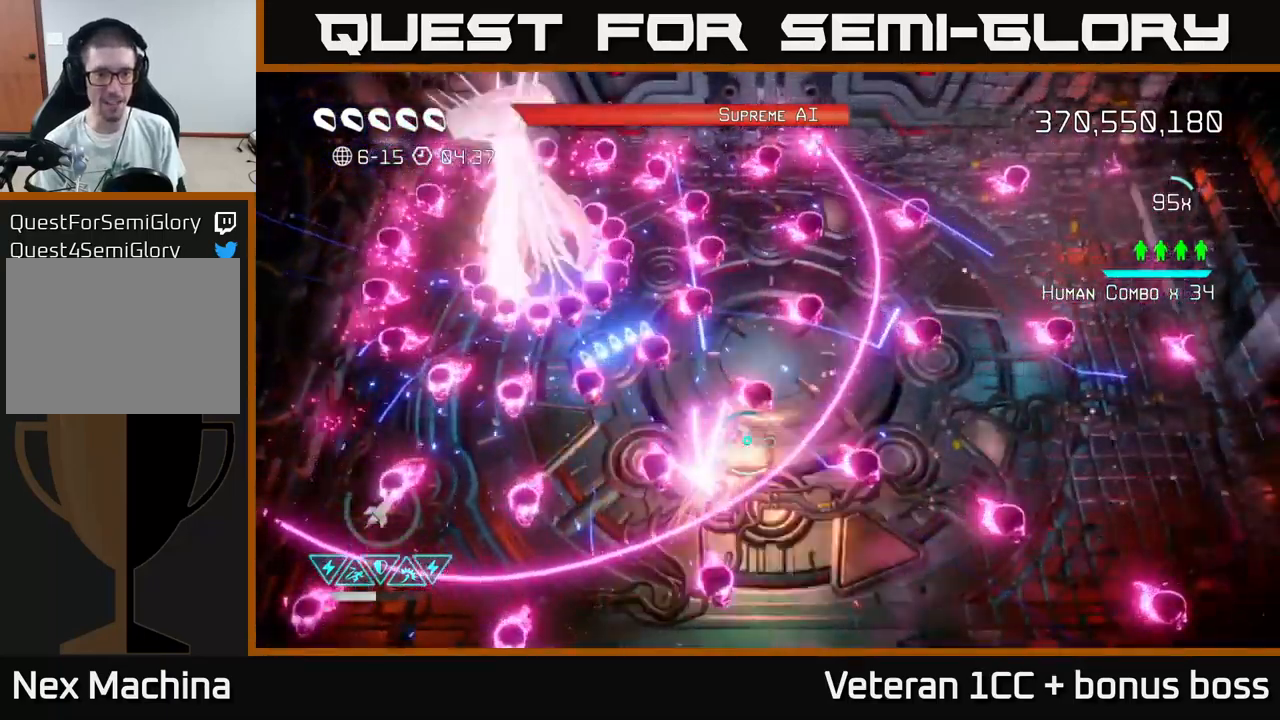
{"buttons": ["R2"], "left_stick": "center", "right_stick": "up-left", "events": [[100, "left_stick", "down-left"], [150, "R2", "down"], [217, "left_stick", "center"], [233, "R2", "up"], [317, "R2", "down"], [350, "left_stick", "down"], [417, "R2", "up"], [467, "R2", "down"], [500, "left_stick", "center"]]}
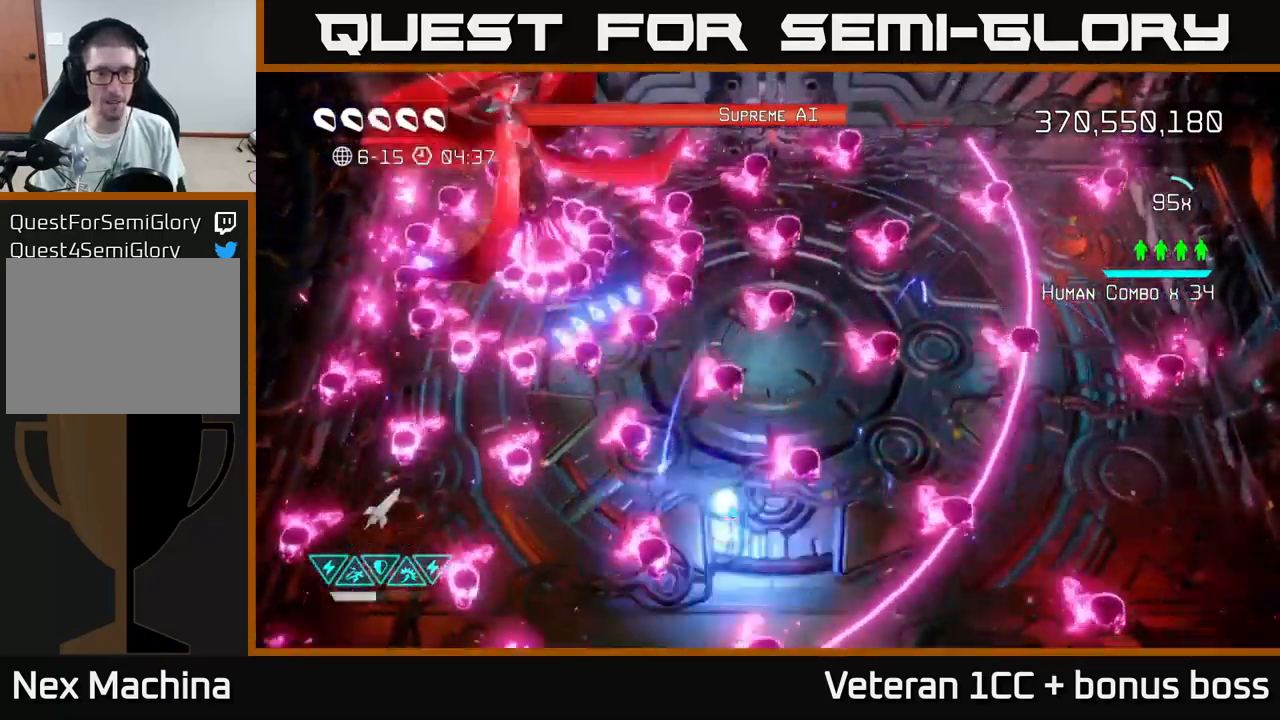
{"buttons": [], "left_stick": "center", "right_stick": "up-left", "events": [[83, "R2", "up"], [117, "R2", "down"], [167, "left_stick", "down-right"], [233, "R2", "up"], [283, "R2", "down"], [383, "left_stick", "center"], [417, "R2", "up"]]}
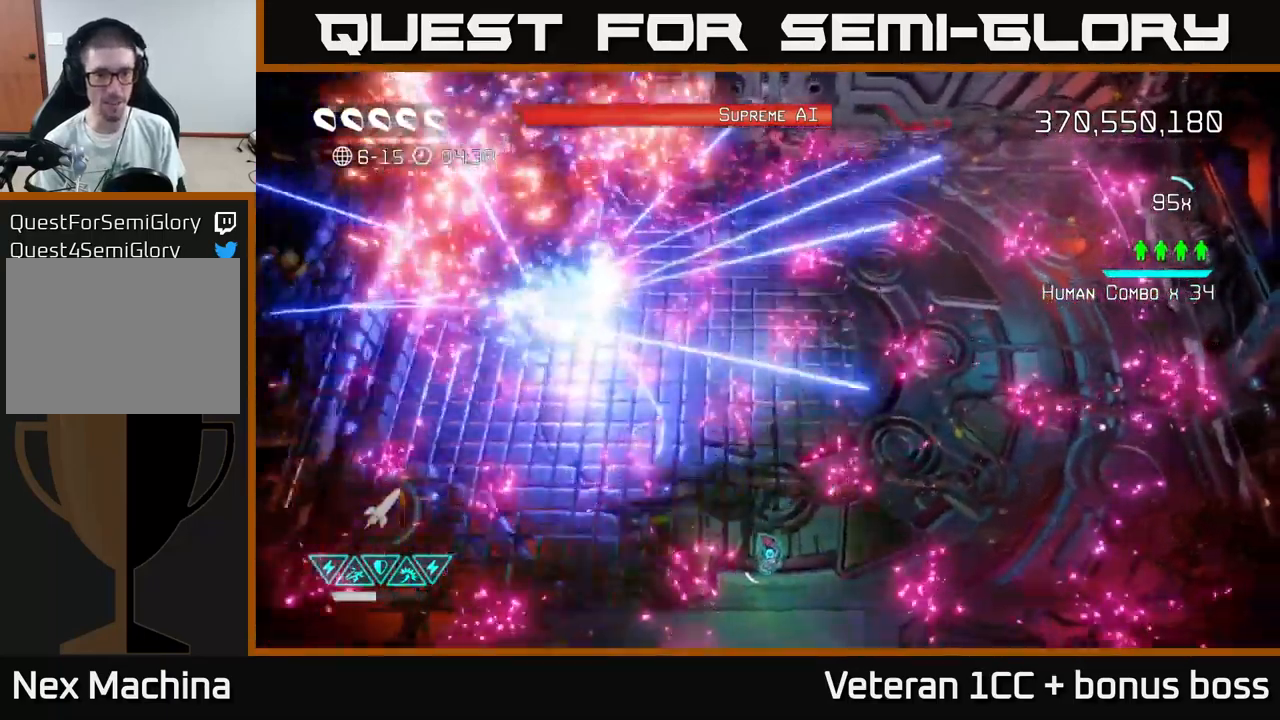
{"buttons": [], "left_stick": "up-left", "right_stick": "up-left", "events": [[267, "left_stick", "up-left"]]}
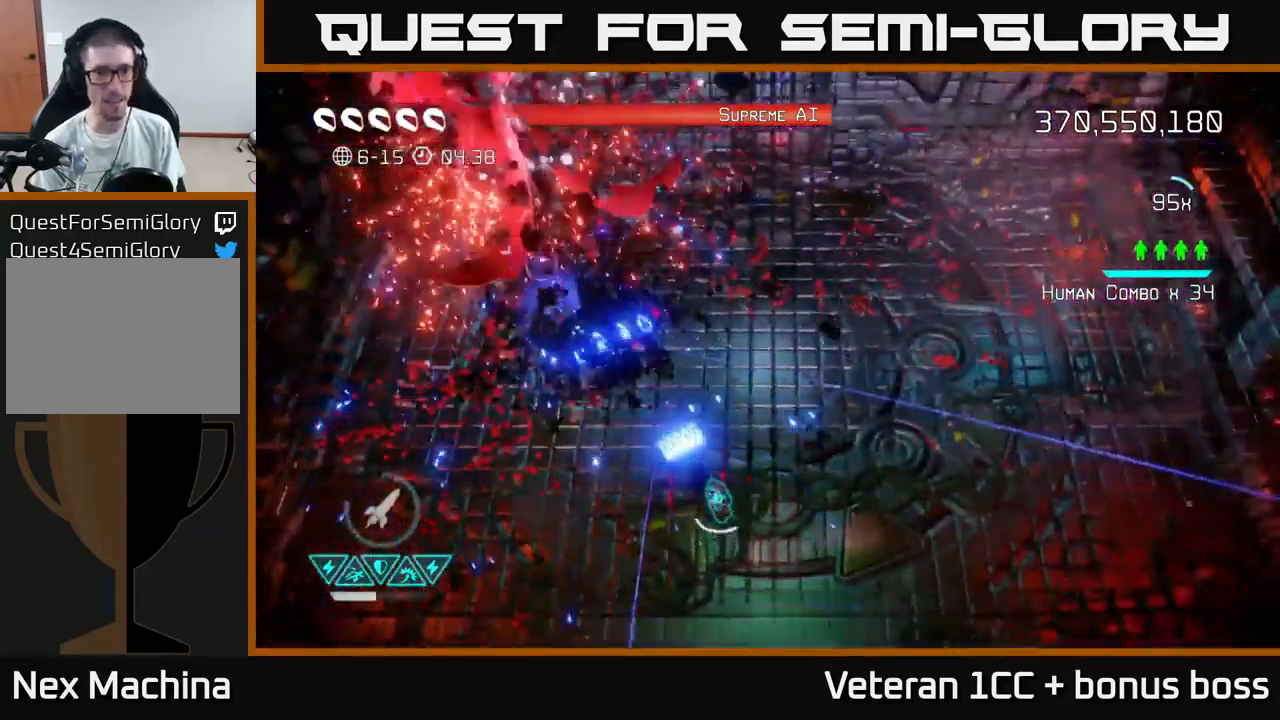
{"buttons": ["R2"], "left_stick": "center", "right_stick": "up-left", "events": [[433, "R2", "down"], [467, "left_stick", "center"]]}
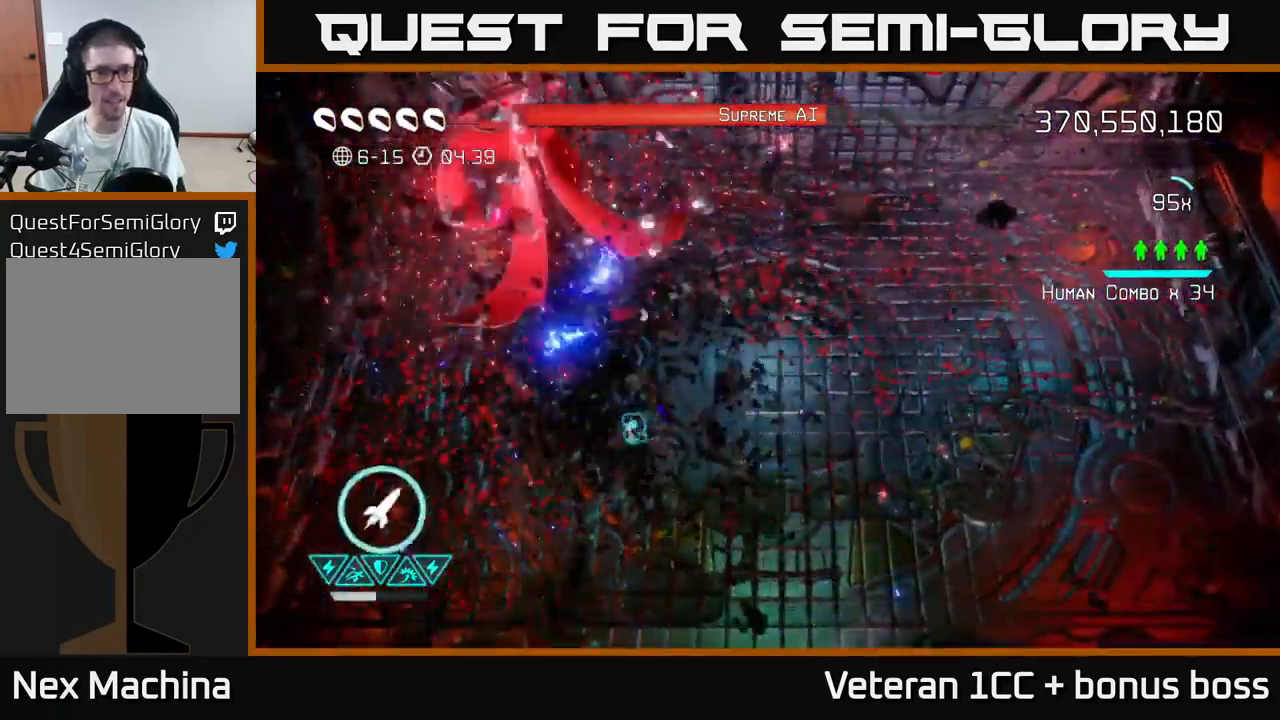
{"buttons": ["R2"], "left_stick": "center", "right_stick": "up-left", "events": [[33, "R2", "up"], [100, "R2", "down"], [167, "R2", "up"], [233, "R2", "down"], [333, "R2", "up"], [383, "R2", "down"]]}
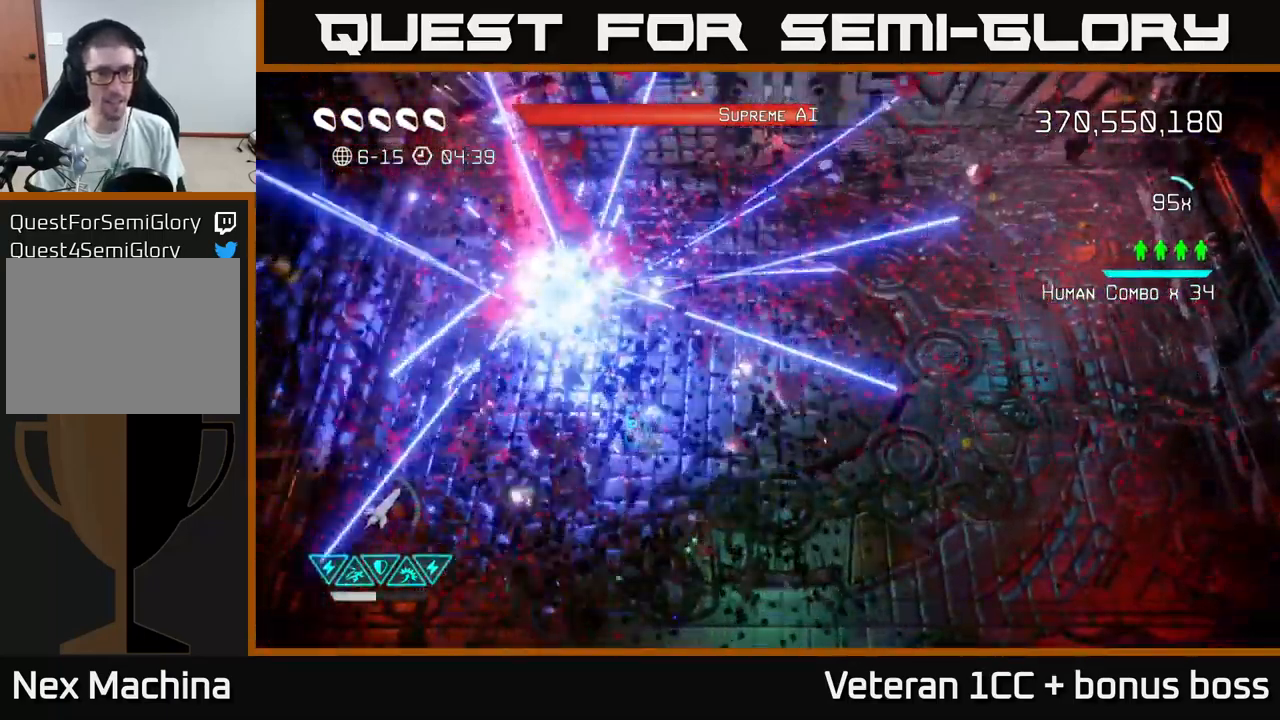
{"buttons": [], "left_stick": "down-right", "right_stick": "up-left", "events": [[17, "R2", "up"], [50, "R2", "down"], [167, "R2", "up"], [516, "left_stick", "down-right"]]}
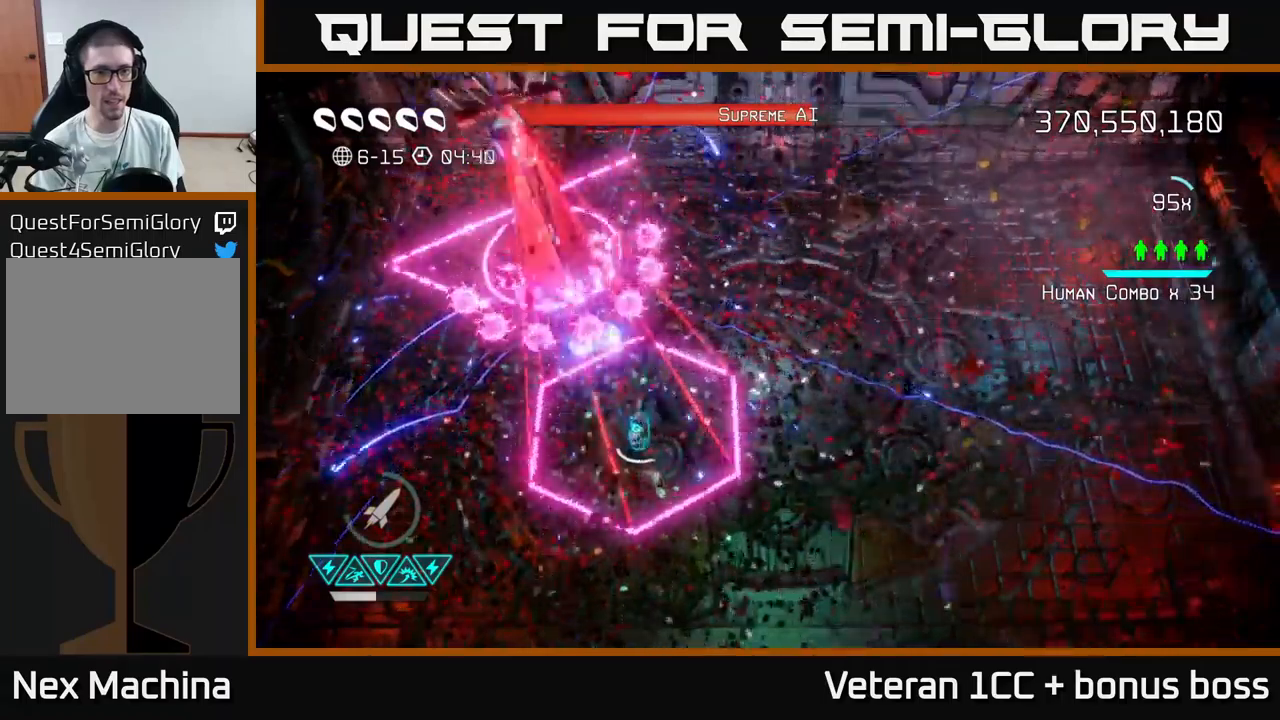
{"buttons": [], "left_stick": "center", "right_stick": "up-left", "events": [[167, "left_stick", "center"], [217, "left_stick", "up"], [333, "left_stick", "down-right"], [400, "R2", "down"], [417, "left_stick", "center"], [483, "R2", "up"]]}
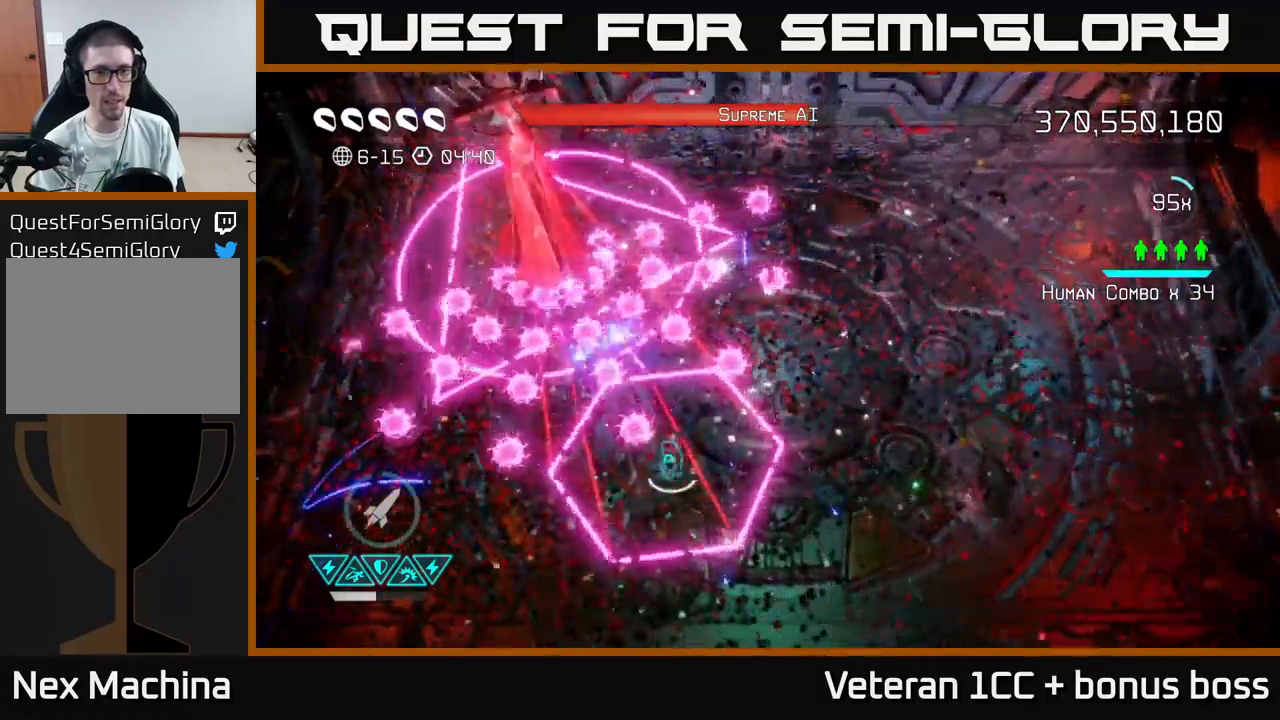
{"buttons": [], "left_stick": "down-right", "right_stick": "up-left", "events": [[17, "left_stick", "down-right"], [67, "R2", "down"], [183, "R2", "up"], [233, "R2", "down"], [333, "R2", "up"], [333, "left_stick", "up-right"], [367, "R2", "down"], [383, "left_stick", "center"], [467, "left_stick", "down-right"], [500, "R2", "up"]]}
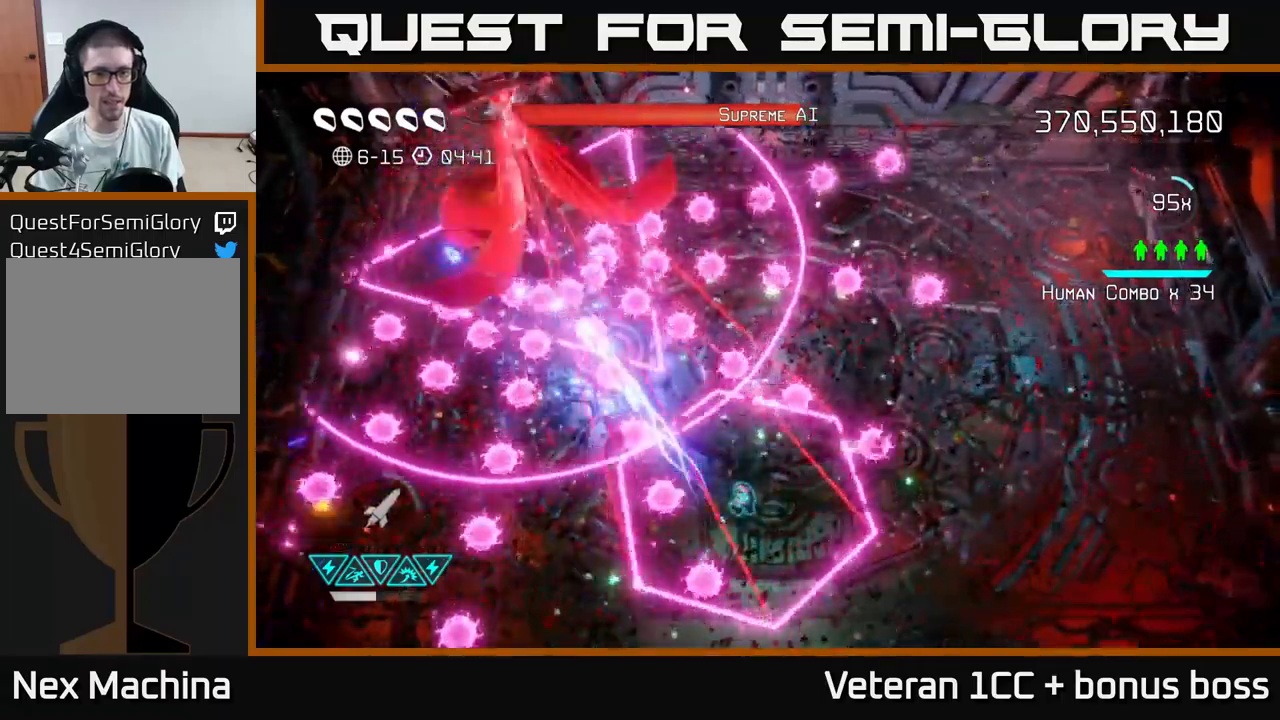
{"buttons": ["L2"], "left_stick": "up", "right_stick": "up-left", "events": [[50, "R2", "down"], [150, "R2", "up"], [250, "left_stick", "center"], [317, "left_stick", "up-left"], [350, "L2", "down"], [467, "left_stick", "up"]]}
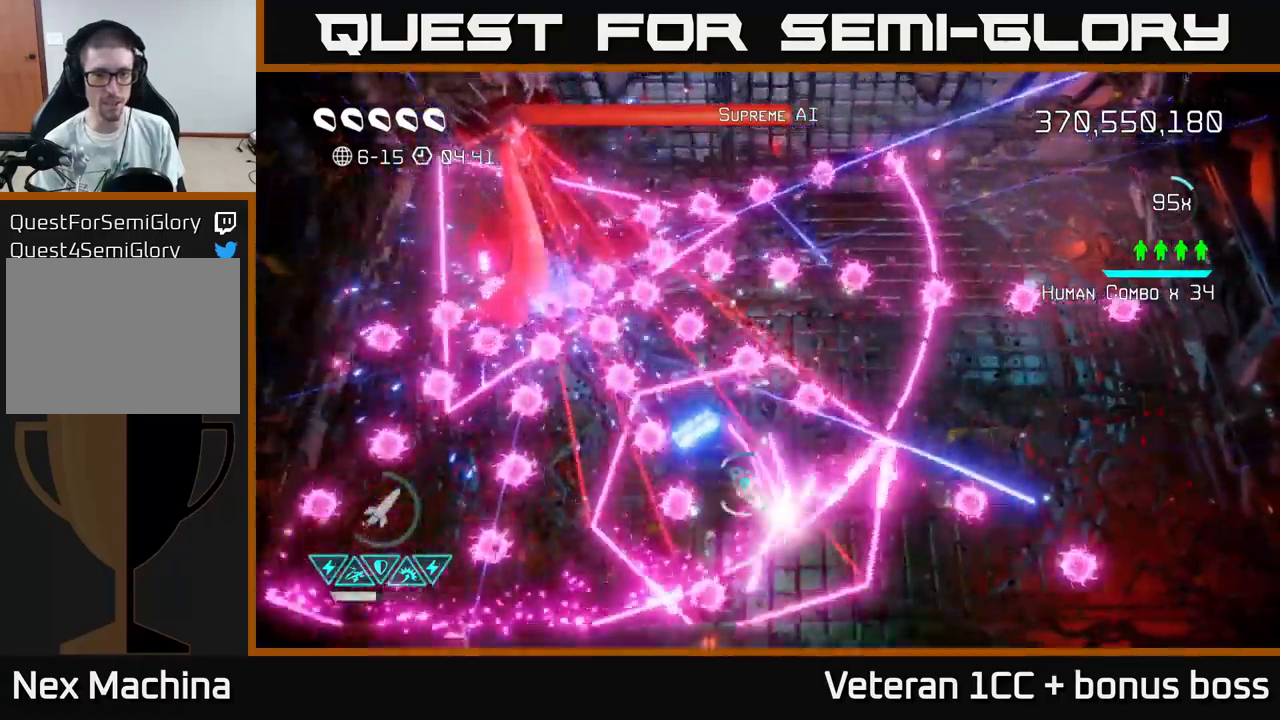
{"buttons": [], "left_stick": "center", "right_stick": "up-left", "events": [[17, "L2", "up"], [17, "left_stick", "up-right"], [83, "left_stick", "down-right"], [183, "R2", "down"], [267, "R2", "up"], [300, "left_stick", "right"], [367, "R2", "down"], [433, "left_stick", "center"], [450, "R2", "up"]]}
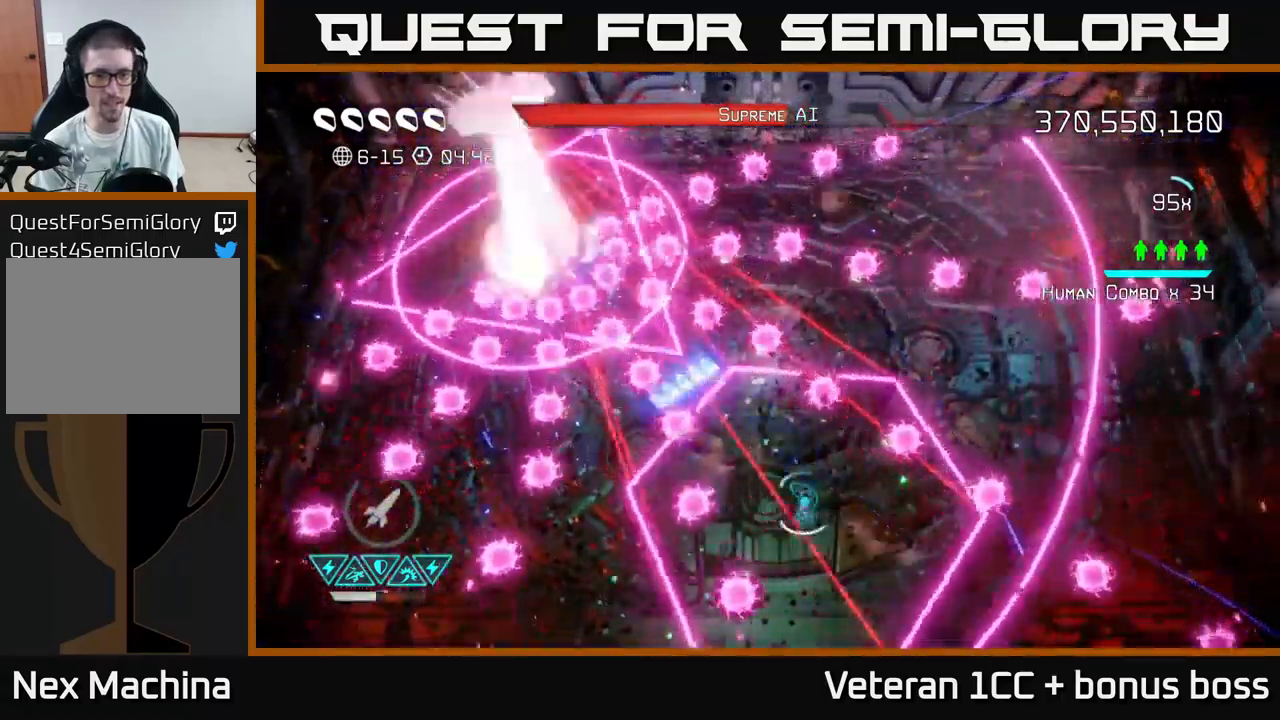
{"buttons": ["R2"], "left_stick": "right", "right_stick": "up-left", "events": [[17, "R2", "down"], [67, "left_stick", "right"], [100, "R2", "up"], [167, "R2", "down"], [233, "left_stick", "center"], [283, "R2", "up"], [333, "R2", "down"], [367, "left_stick", "right"], [417, "R2", "up"], [483, "R2", "down"]]}
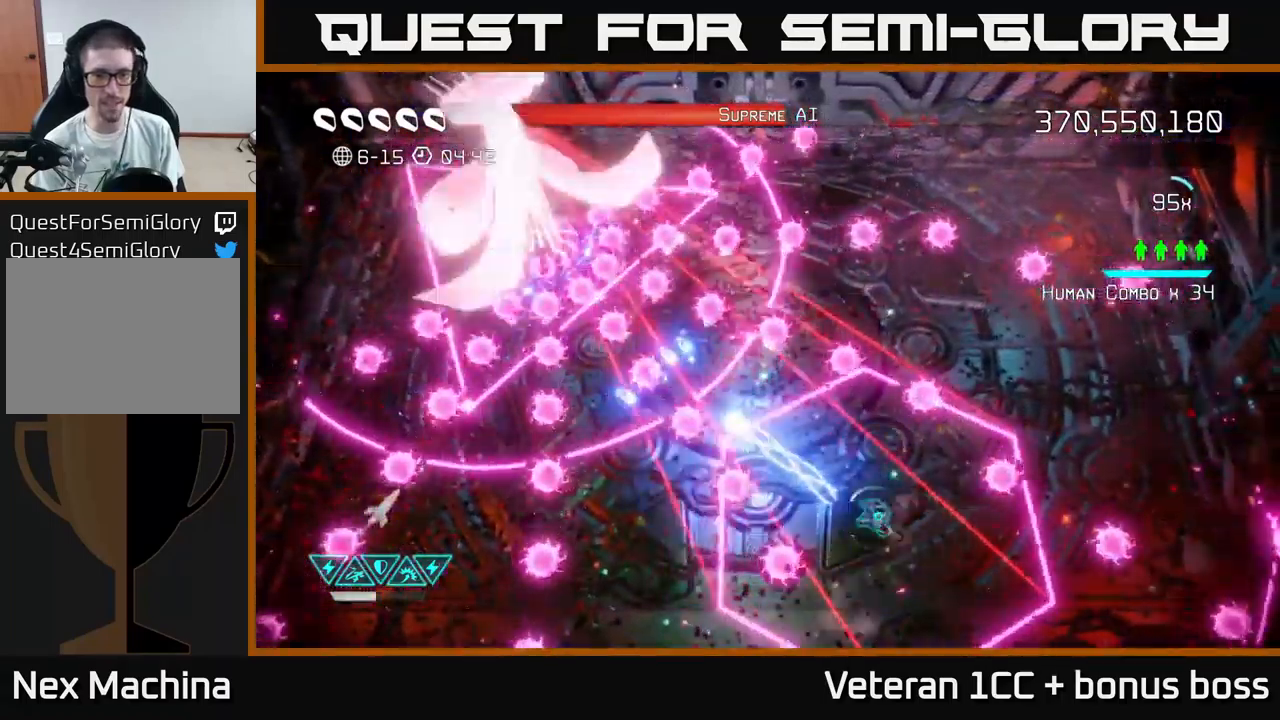
{"buttons": ["L2"], "left_stick": "up-left", "right_stick": "up-left", "events": [[50, "left_stick", "center"], [100, "R2", "up"], [217, "left_stick", "right"], [350, "L2", "down"], [350, "left_stick", "up-left"]]}